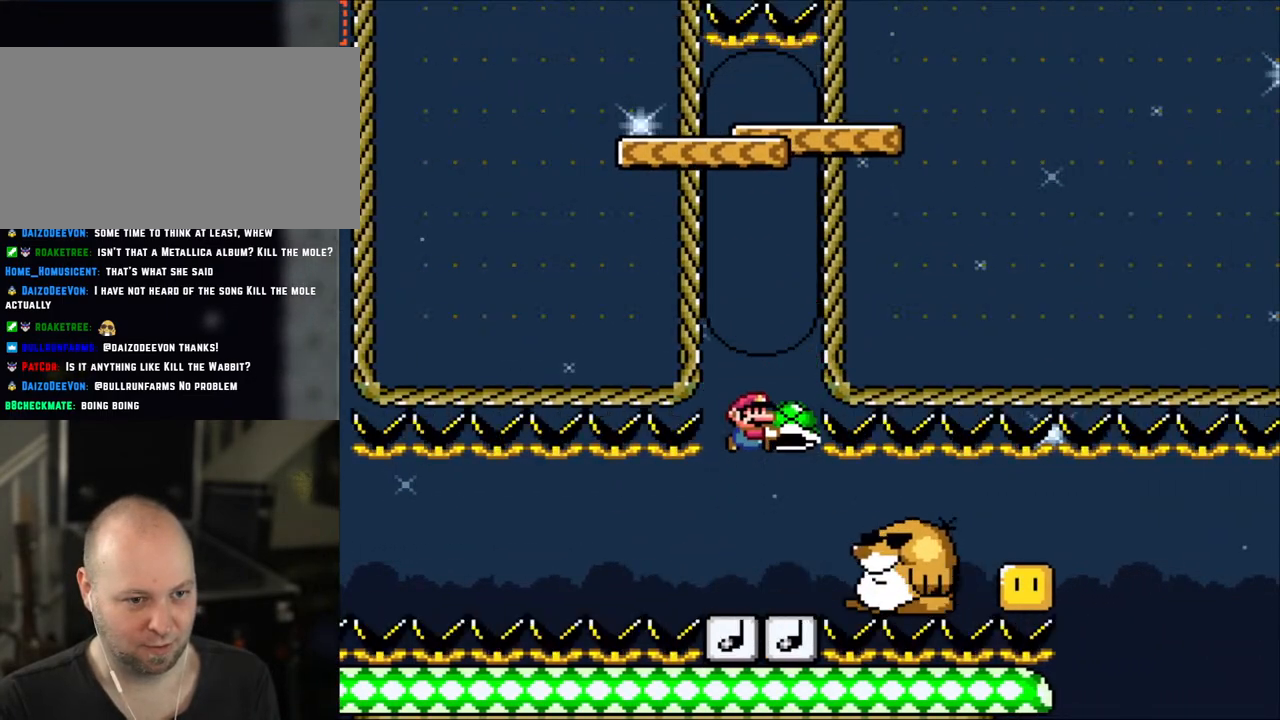
Gameplay with a controller (Nintendo layout); each line is a JSON object with the inputs held at the frame after it. "events" lists button and stick changes between this image and that frame as [ms after this image, input, new state], when the widget could be followed in between. Not read: L3 R3.
{"buttons": ["B", "Y"], "events": []}
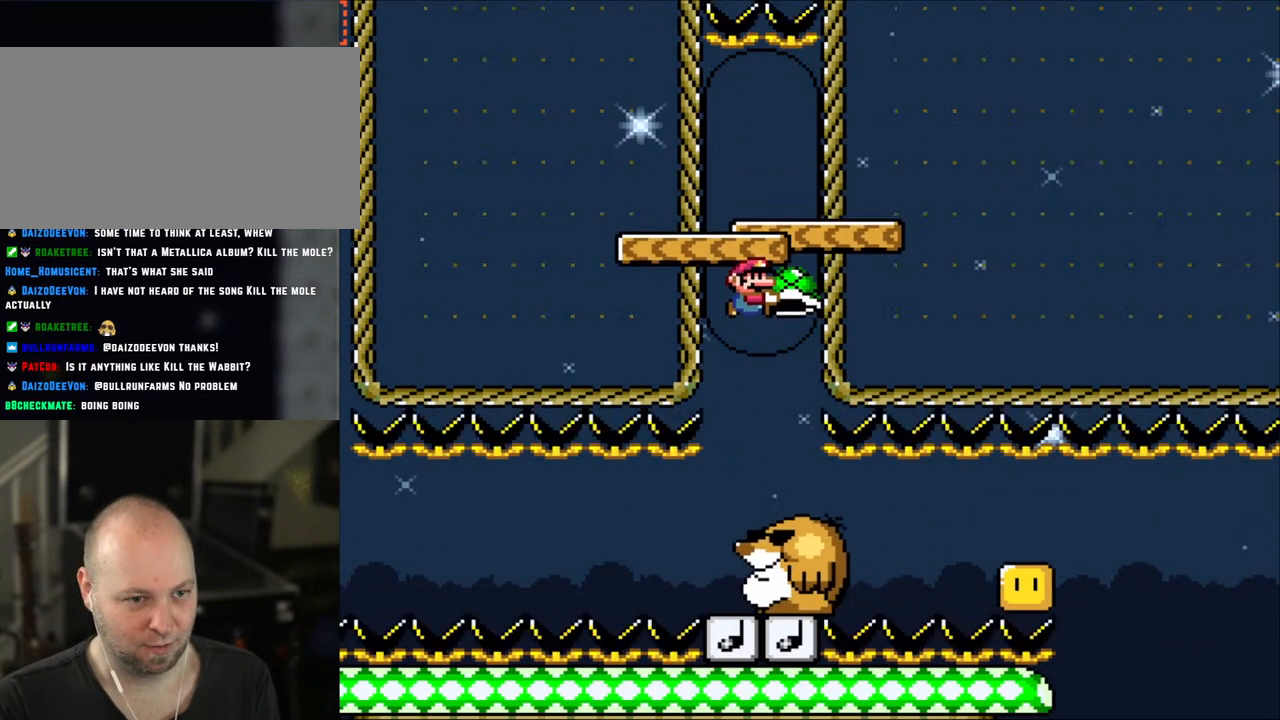
{"buttons": ["Y"], "events": [[100, "B", "up"]]}
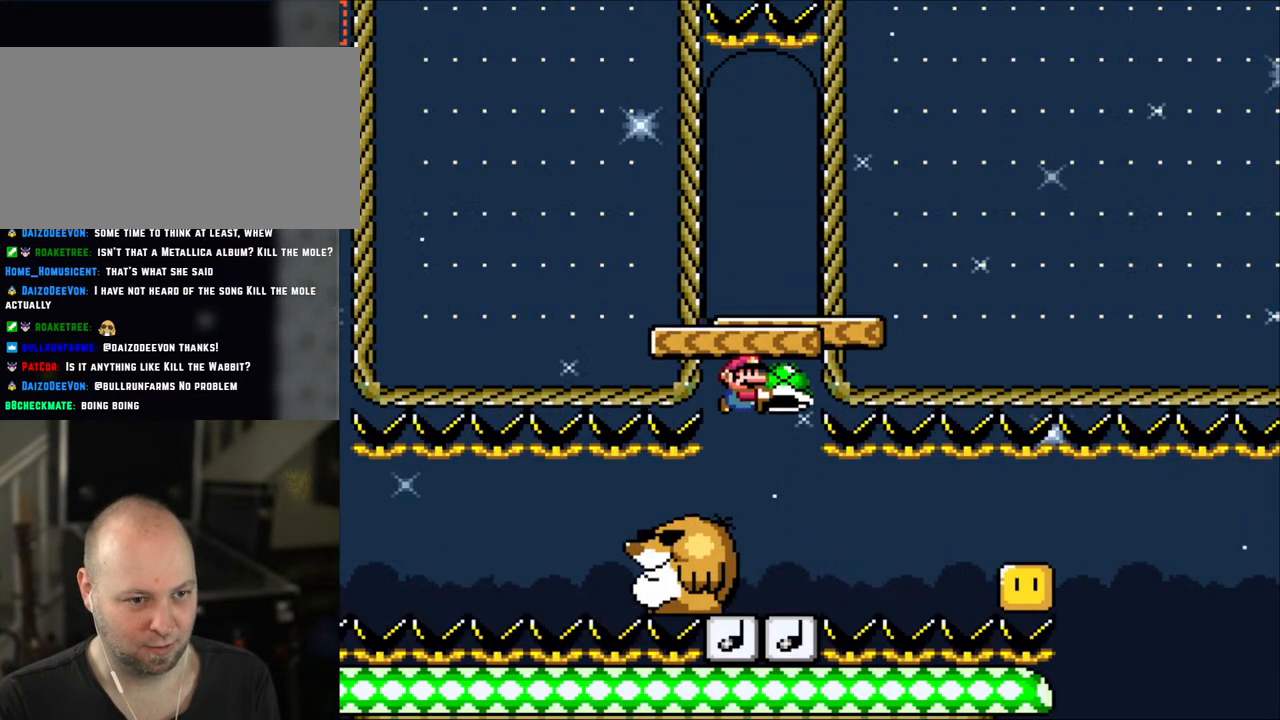
{"buttons": [], "events": [[500, "Y", "up"]]}
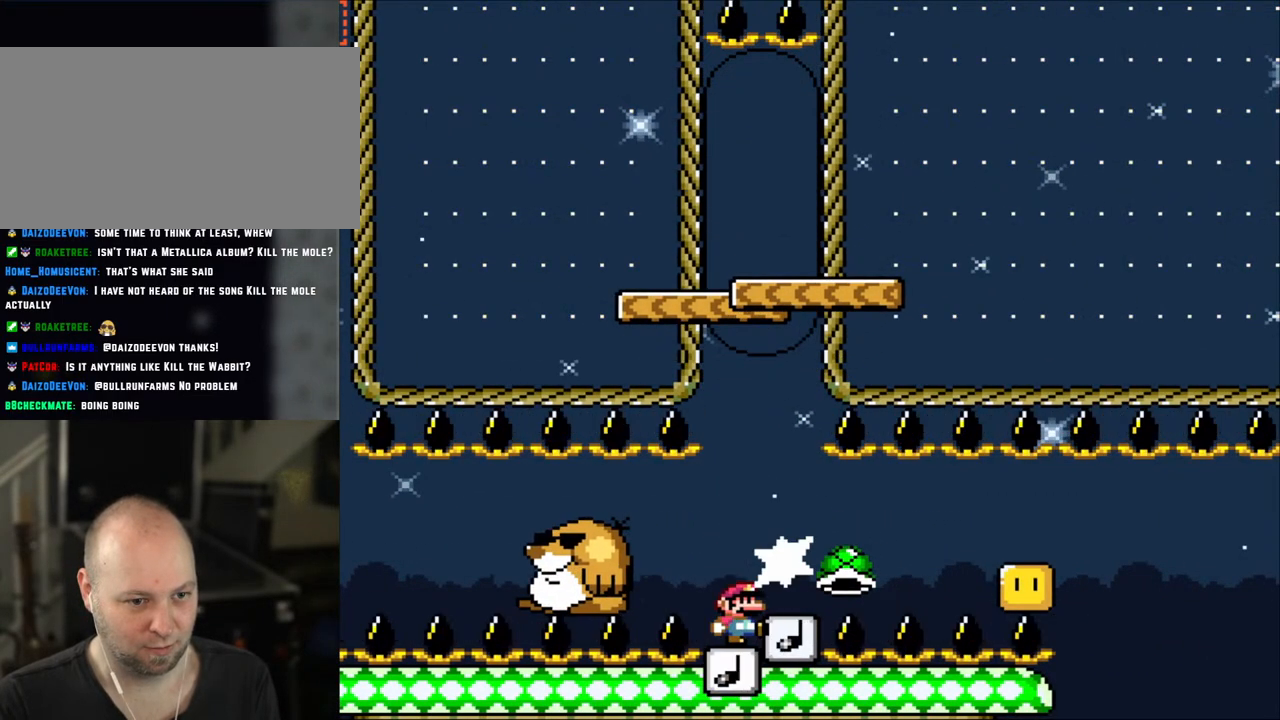
{"buttons": ["Y"], "events": [[150, "Y", "down"]]}
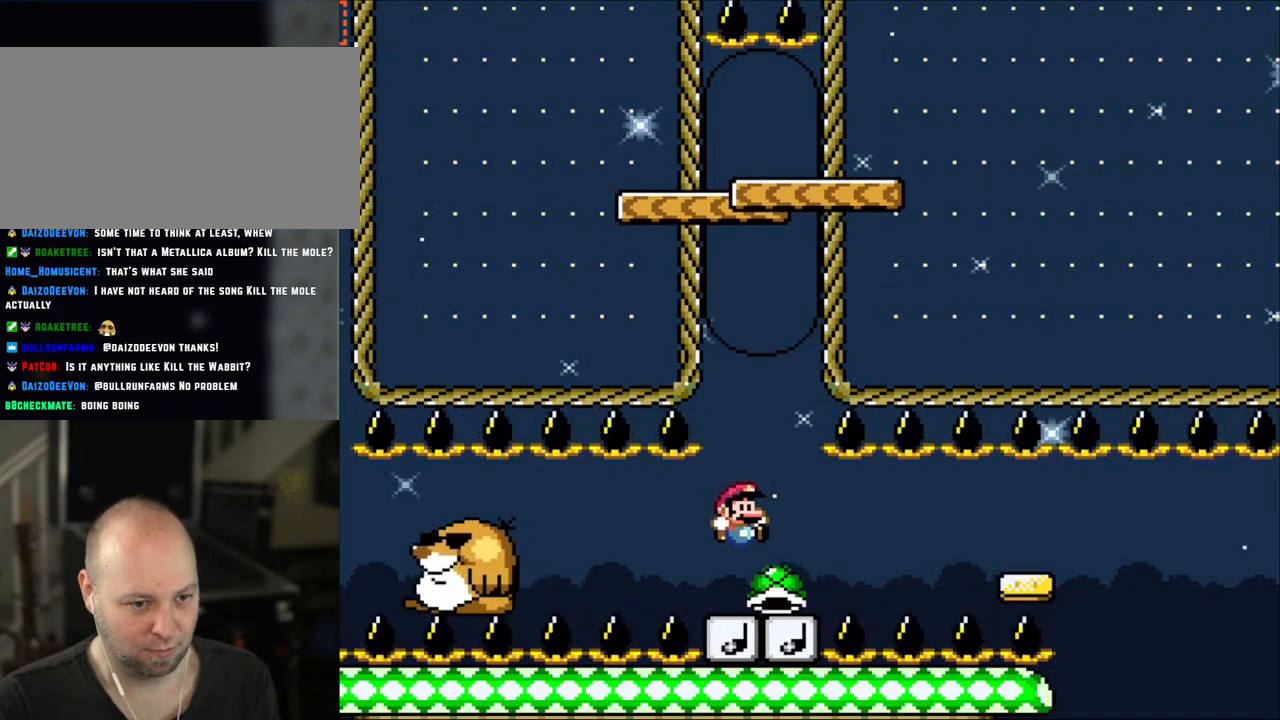
{"buttons": ["Y"], "events": []}
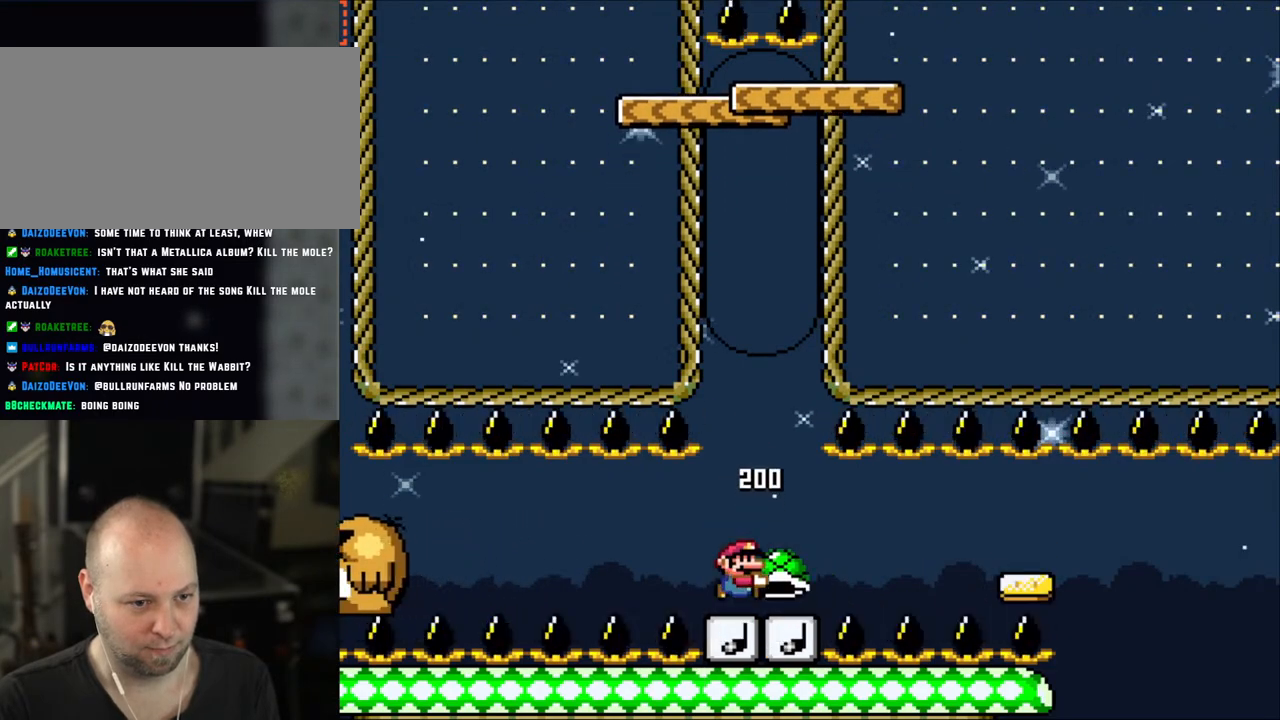
{"buttons": ["Y"], "events": []}
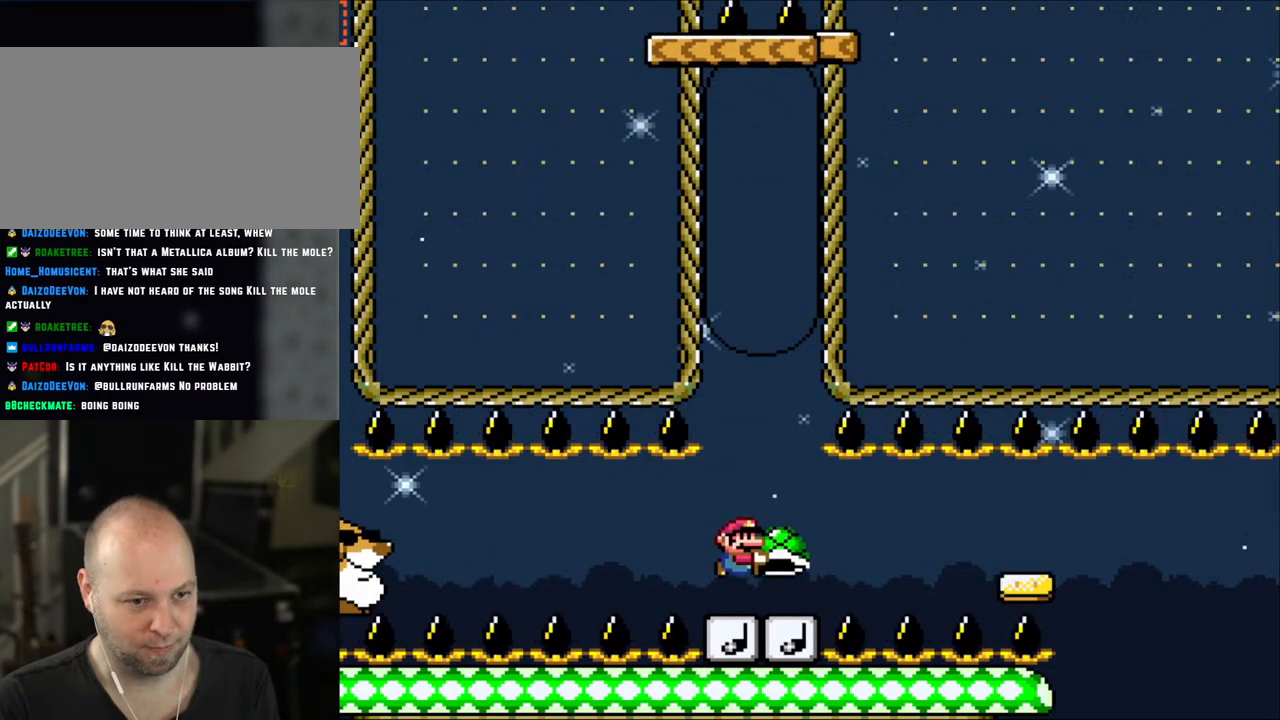
{"buttons": ["Y"], "events": []}
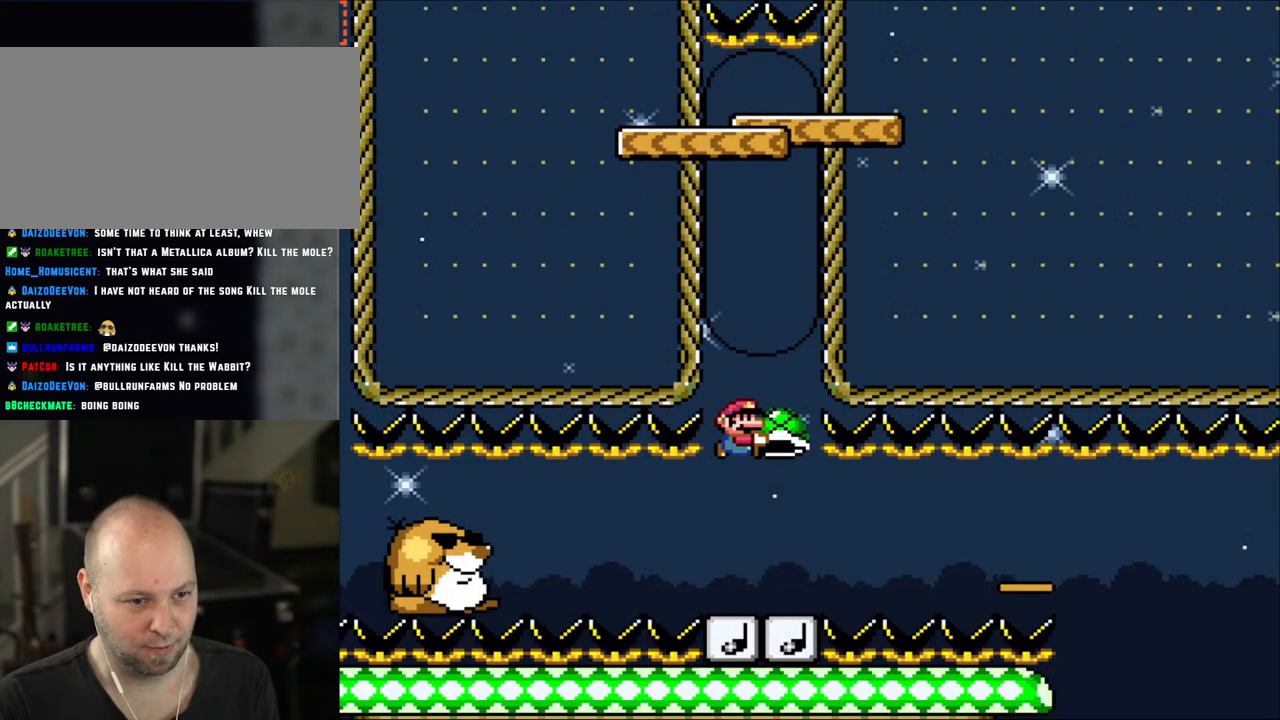
{"buttons": ["Y"], "events": []}
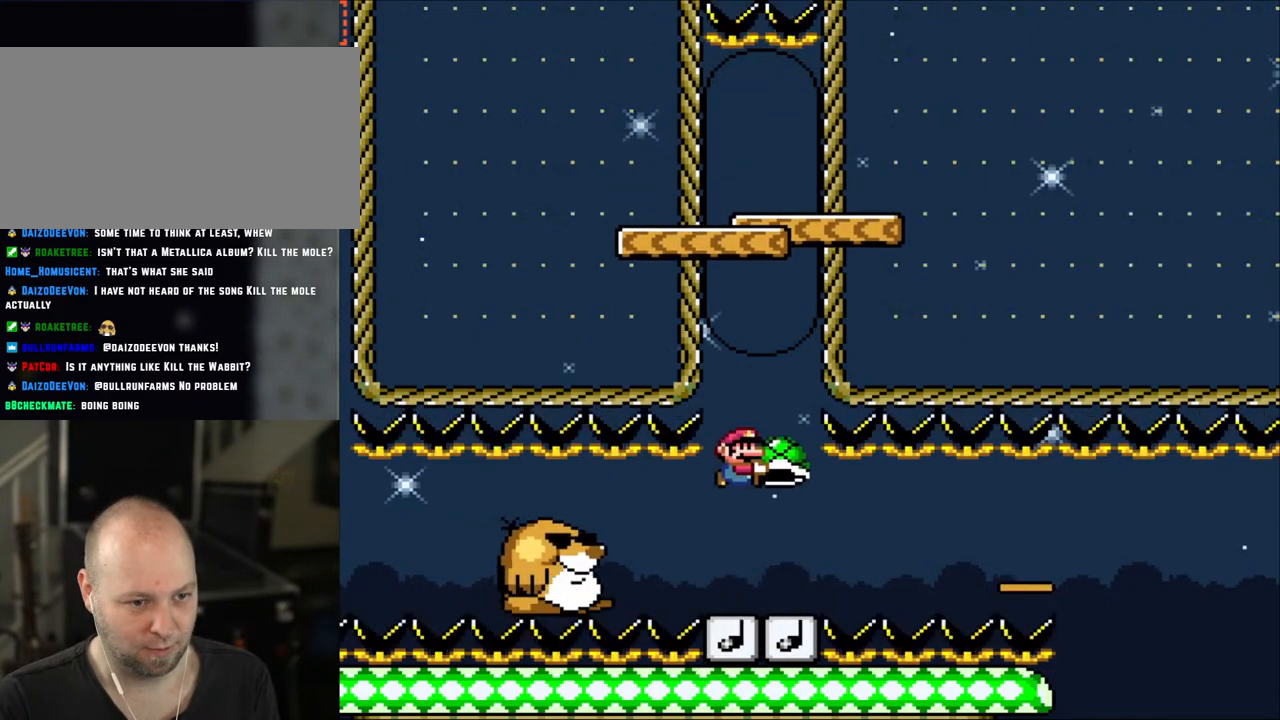
{"buttons": ["B", "Y"], "events": [[83, "B", "down"]]}
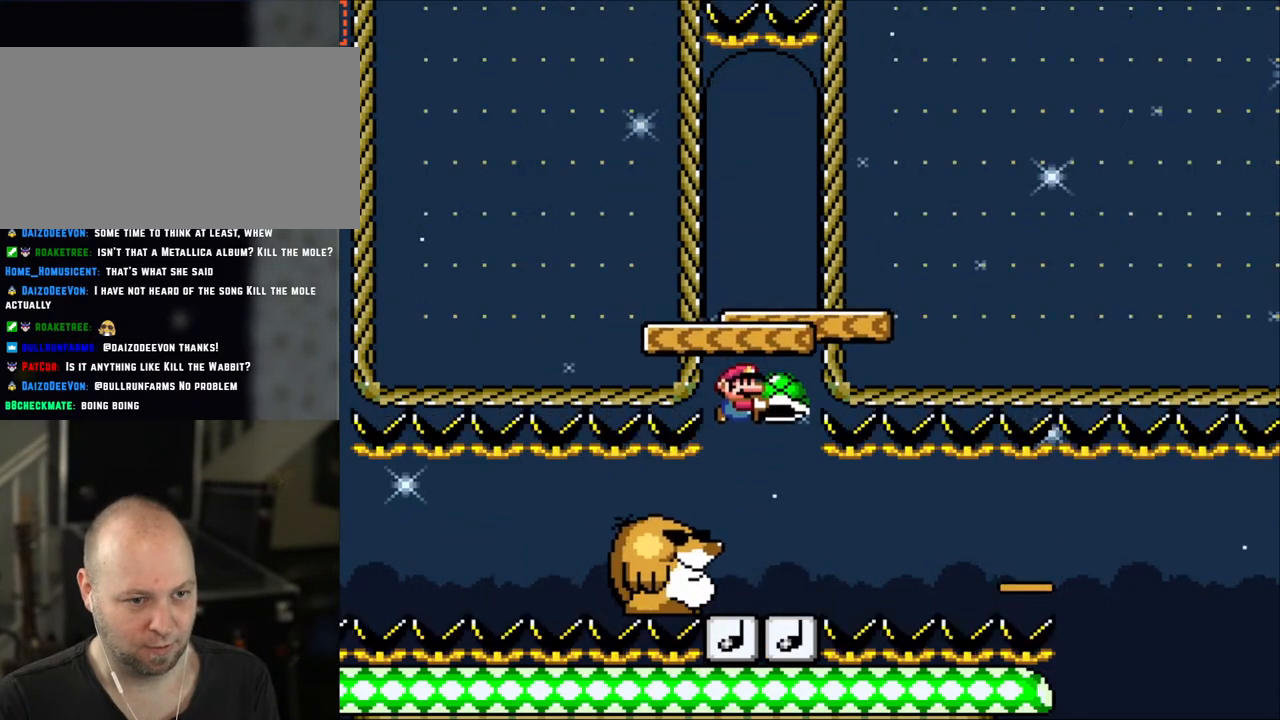
{"buttons": ["Y"], "events": [[150, "DPAD_LEFT", "down"], [250, "DPAD_LEFT", "up"], [250, "DPAD_UP", "down"], [283, "B", "up"], [283, "DPAD_RIGHT", "down"], [283, "DPAD_UP", "up"], [383, "DPAD_RIGHT", "up"]]}
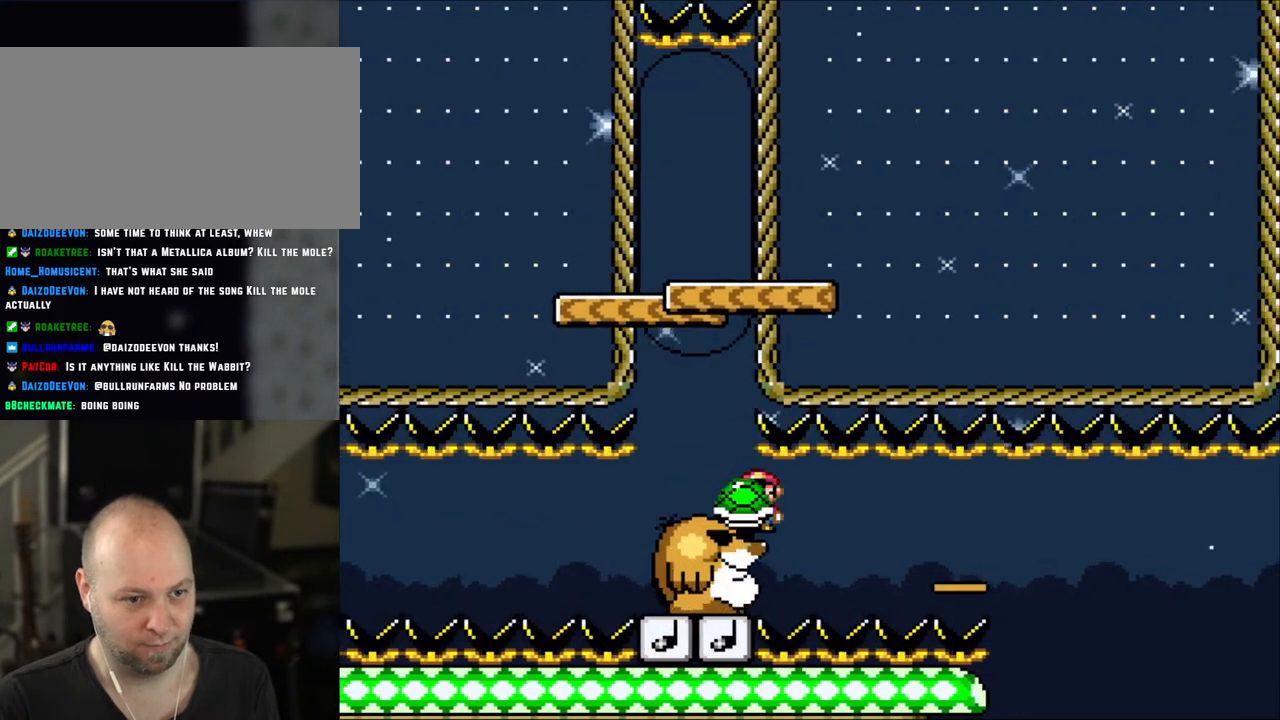
{"buttons": ["Y"], "events": [[50, "DPAD_LEFT", "down"], [250, "DPAD_LEFT", "up"], [400, "DPAD_RIGHT", "down"], [483, "DPAD_RIGHT", "up"]]}
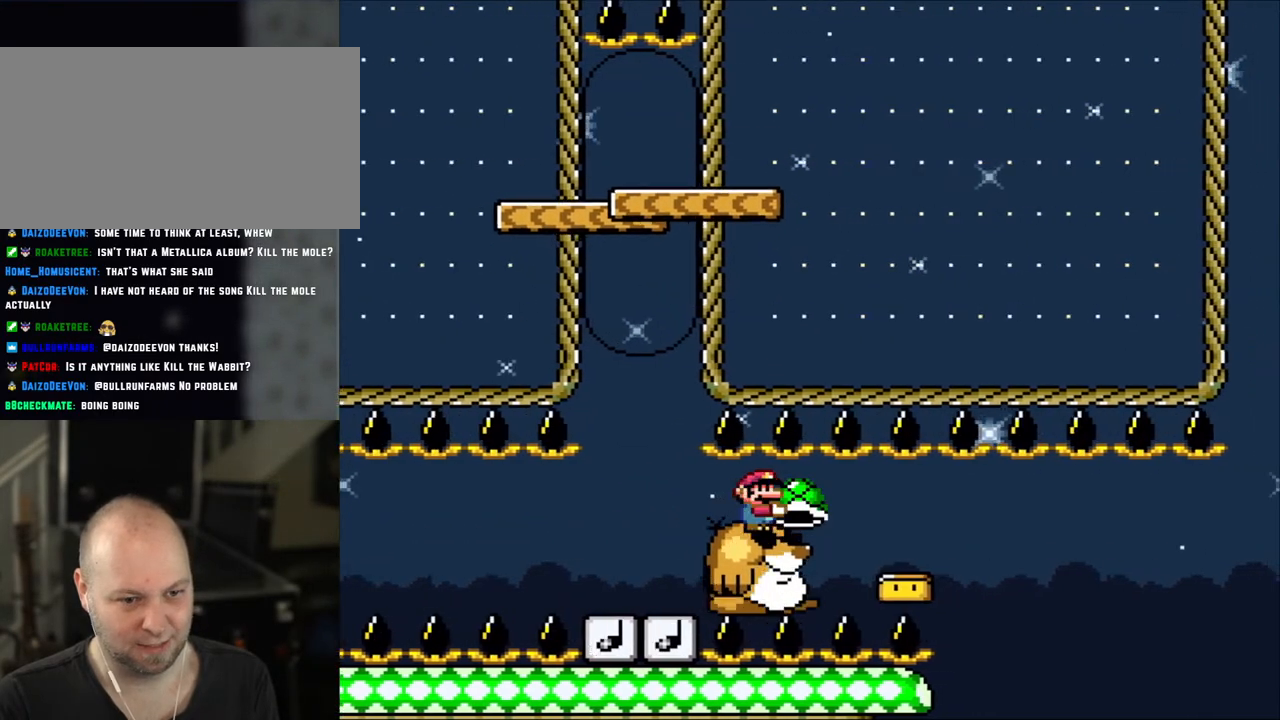
{"buttons": ["Y"], "events": []}
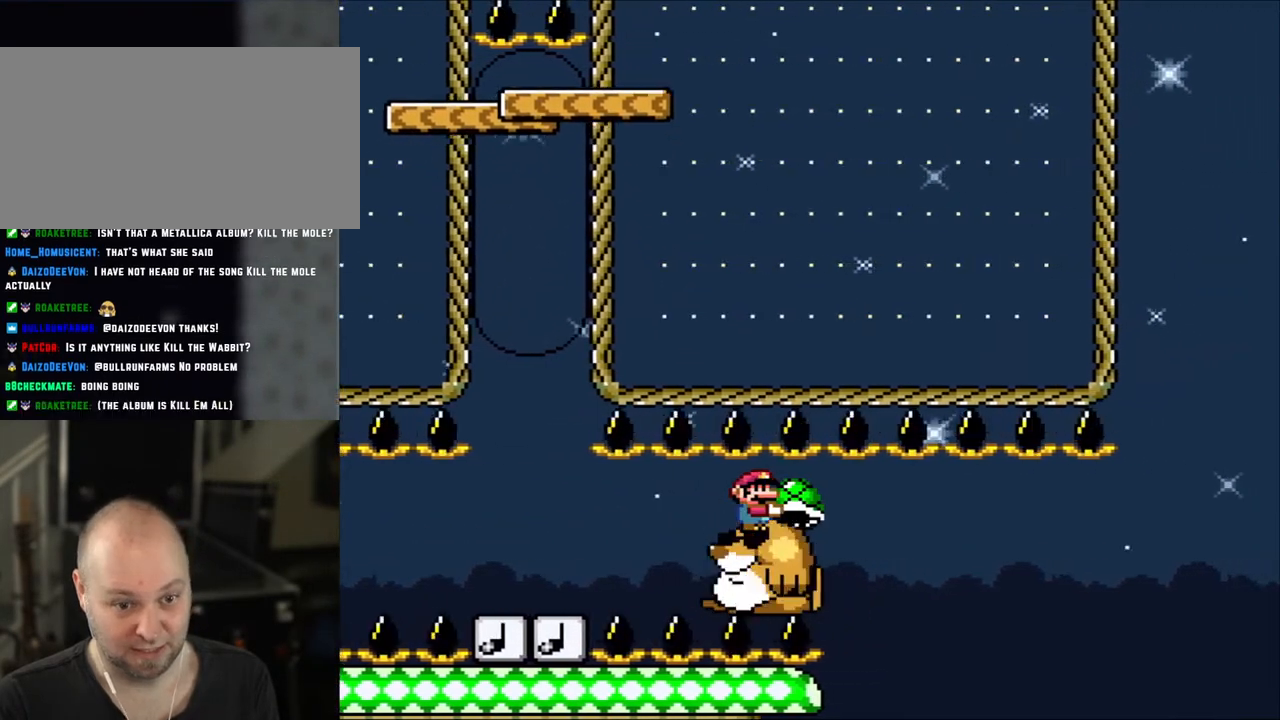
{"buttons": ["Y"], "events": []}
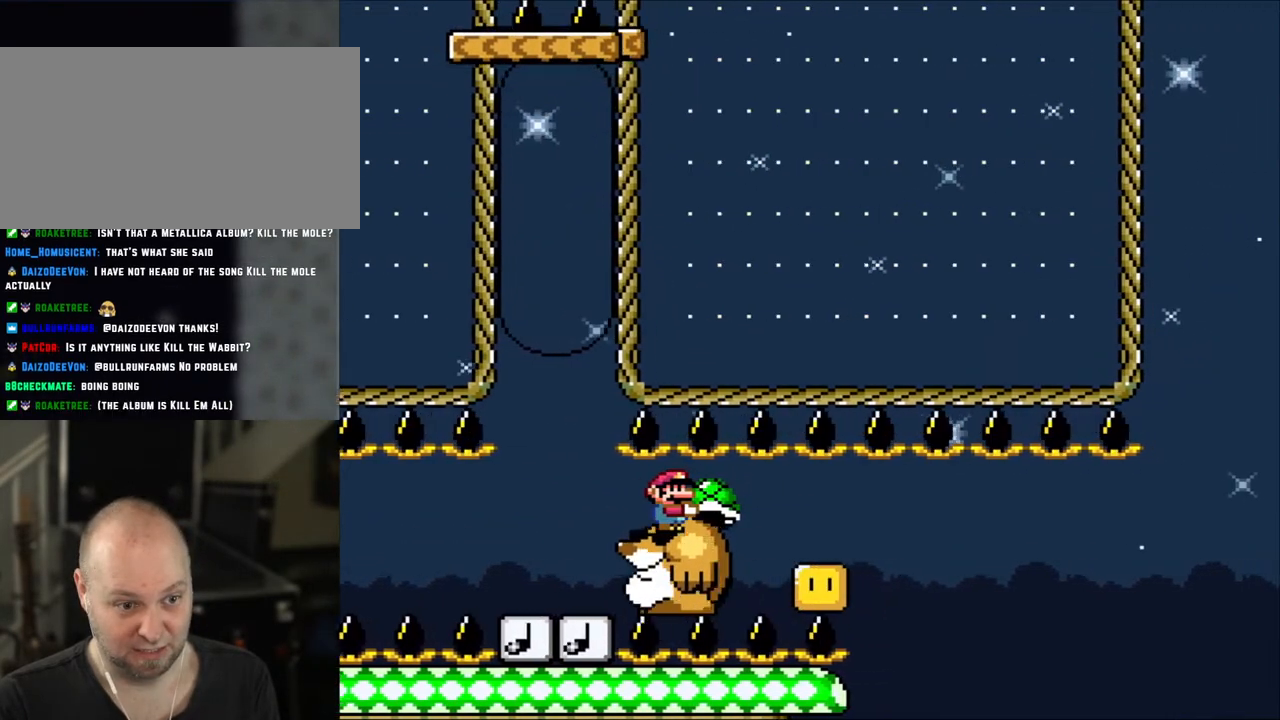
{"buttons": ["Y"], "events": []}
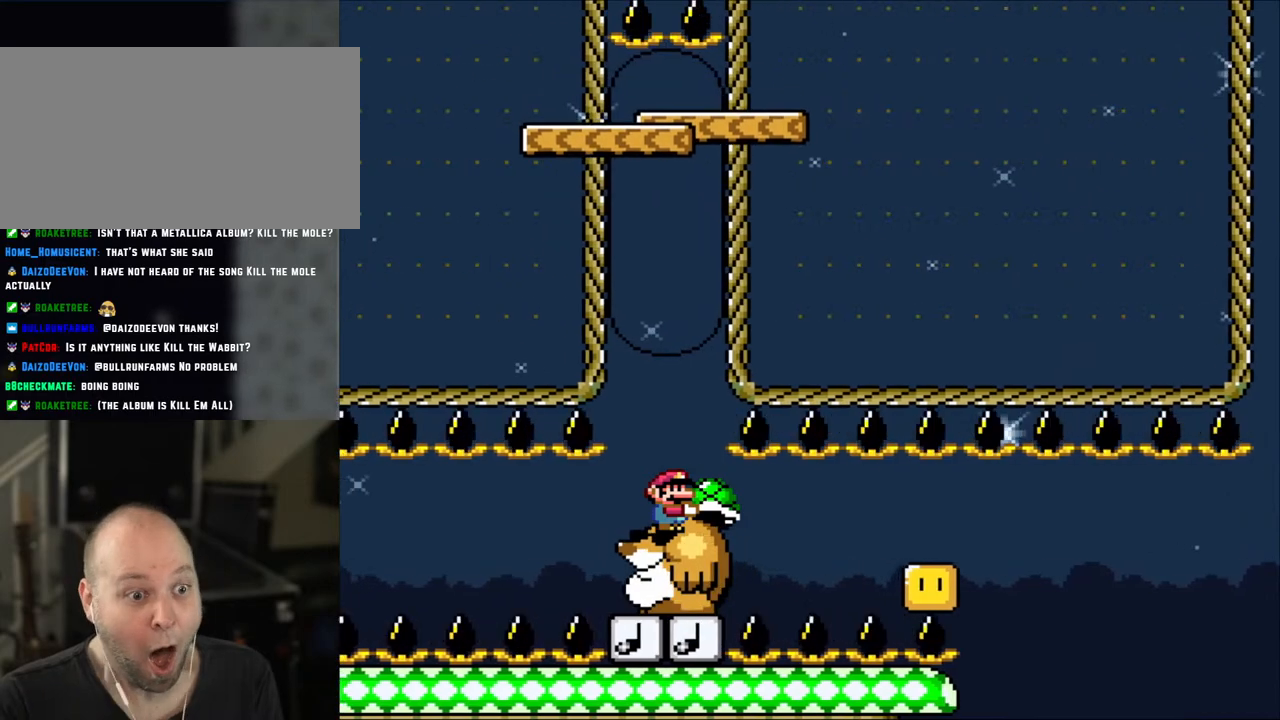
{"buttons": ["Y", "DPAD_RIGHT"], "events": [[500, "DPAD_RIGHT", "down"]]}
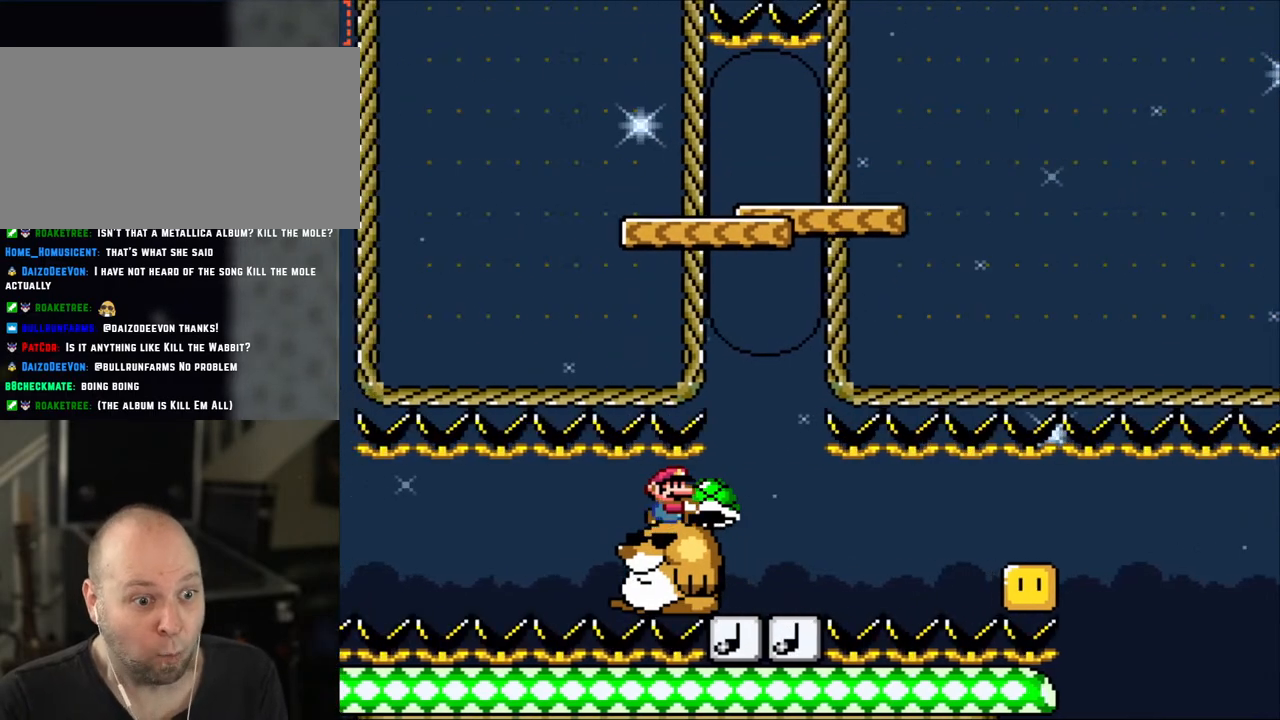
{"buttons": ["Y", "DPAD_LEFT"], "events": [[450, "DPAD_RIGHT", "up"], [483, "DPAD_LEFT", "down"], [483, "DPAD_UP", "down"], [500, "DPAD_UP", "up"]]}
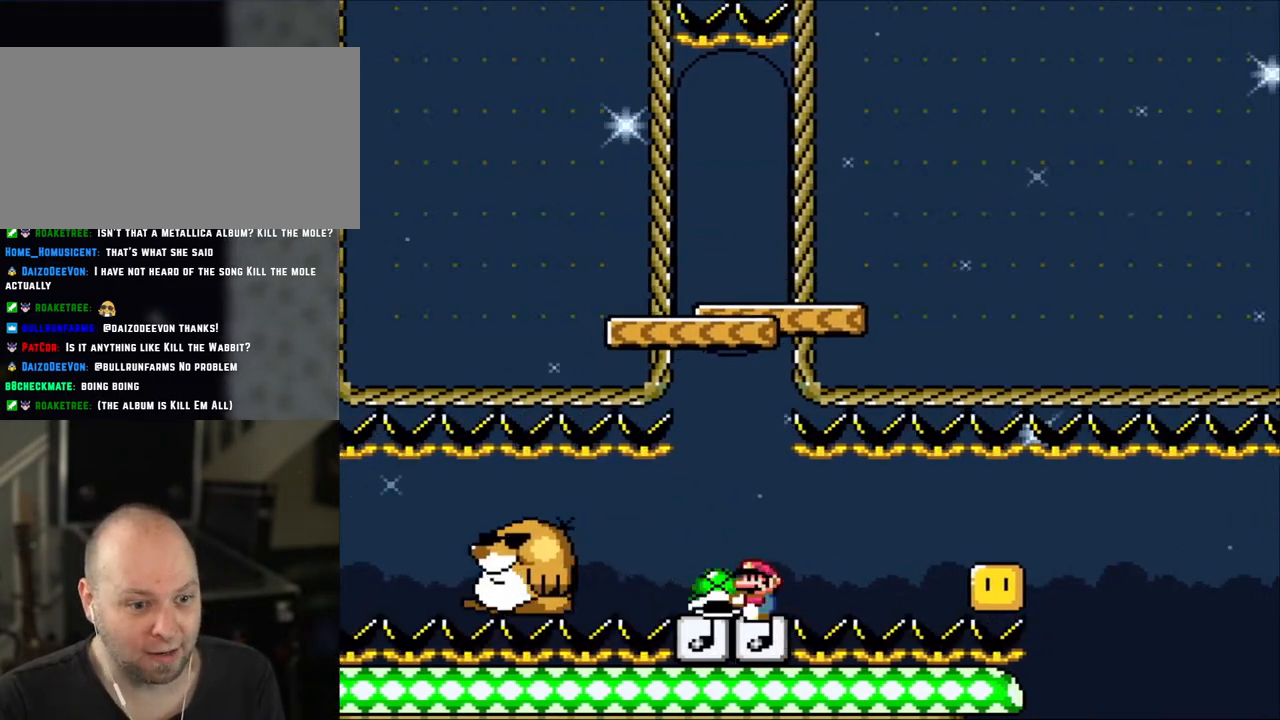
{"buttons": ["Y"], "events": [[150, "DPAD_LEFT", "up"]]}
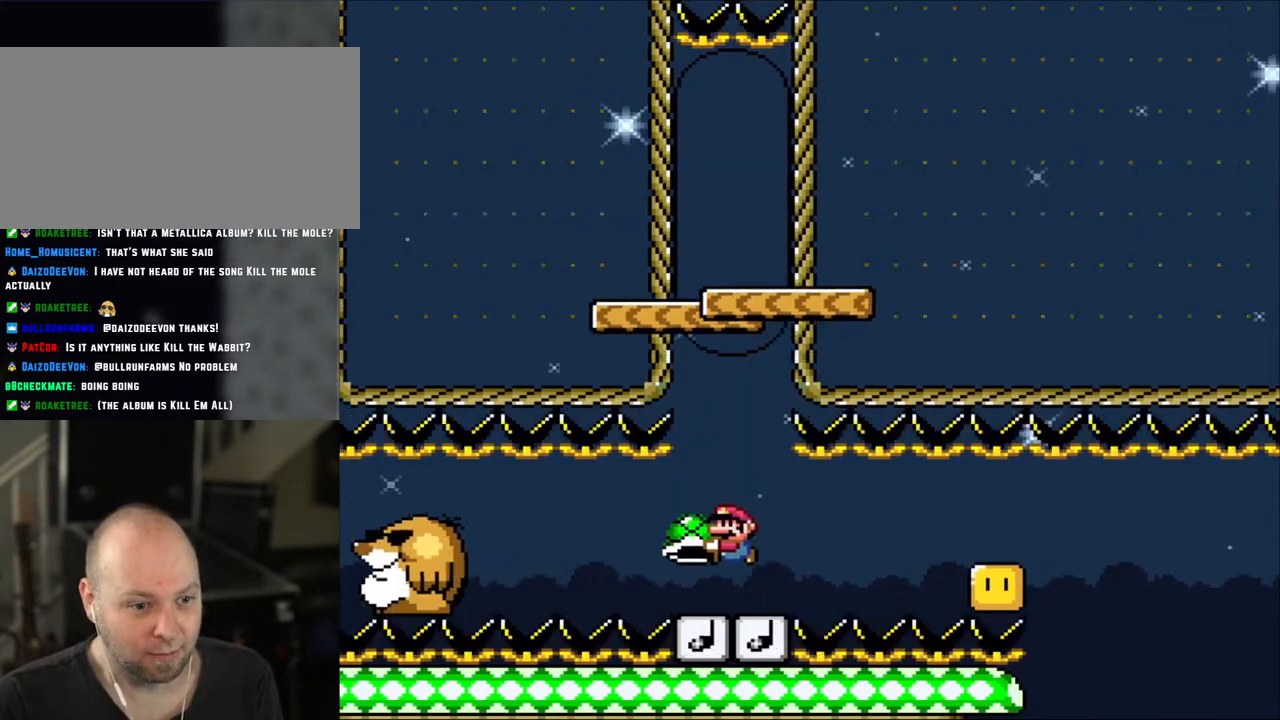
{"buttons": ["Y"], "events": [[50, "DPAD_LEFT", "down"], [100, "DPAD_UP", "down"], [150, "DPAD_LEFT", "up"], [183, "DPAD_UP", "up"], [200, "DPAD_RIGHT", "down"], [250, "DPAD_RIGHT", "up"]]}
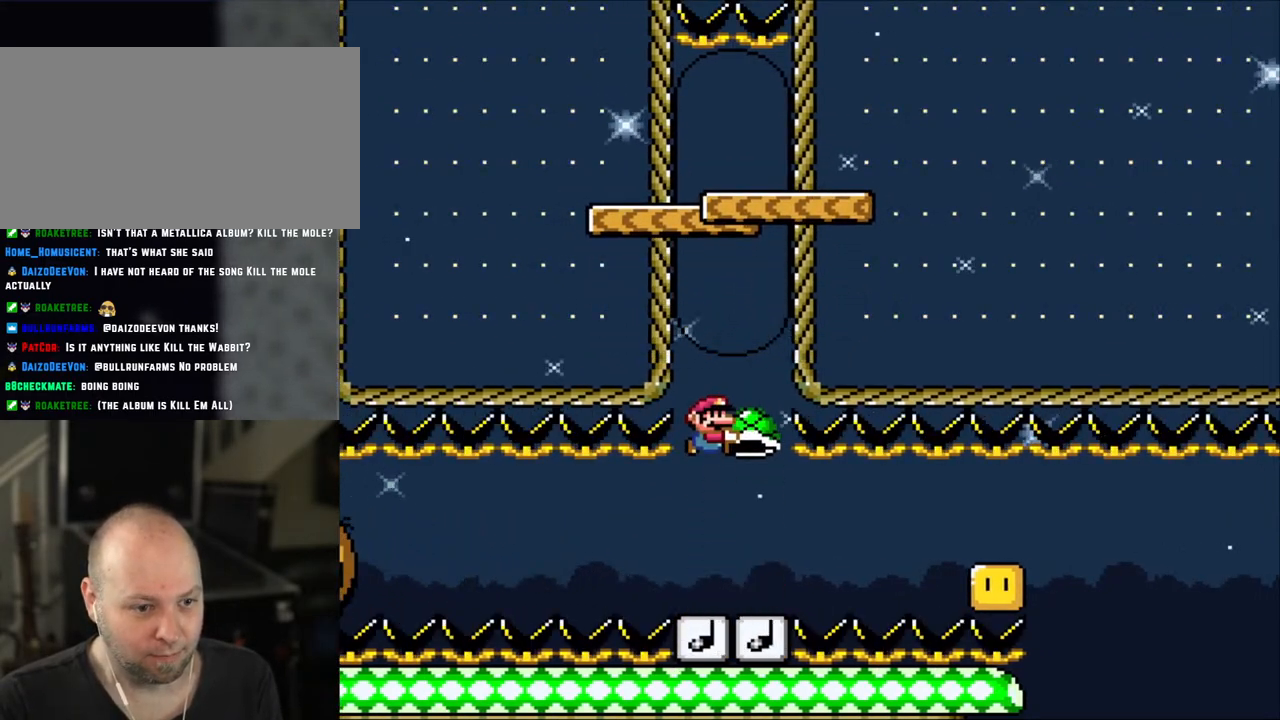
{"buttons": ["Y"], "events": []}
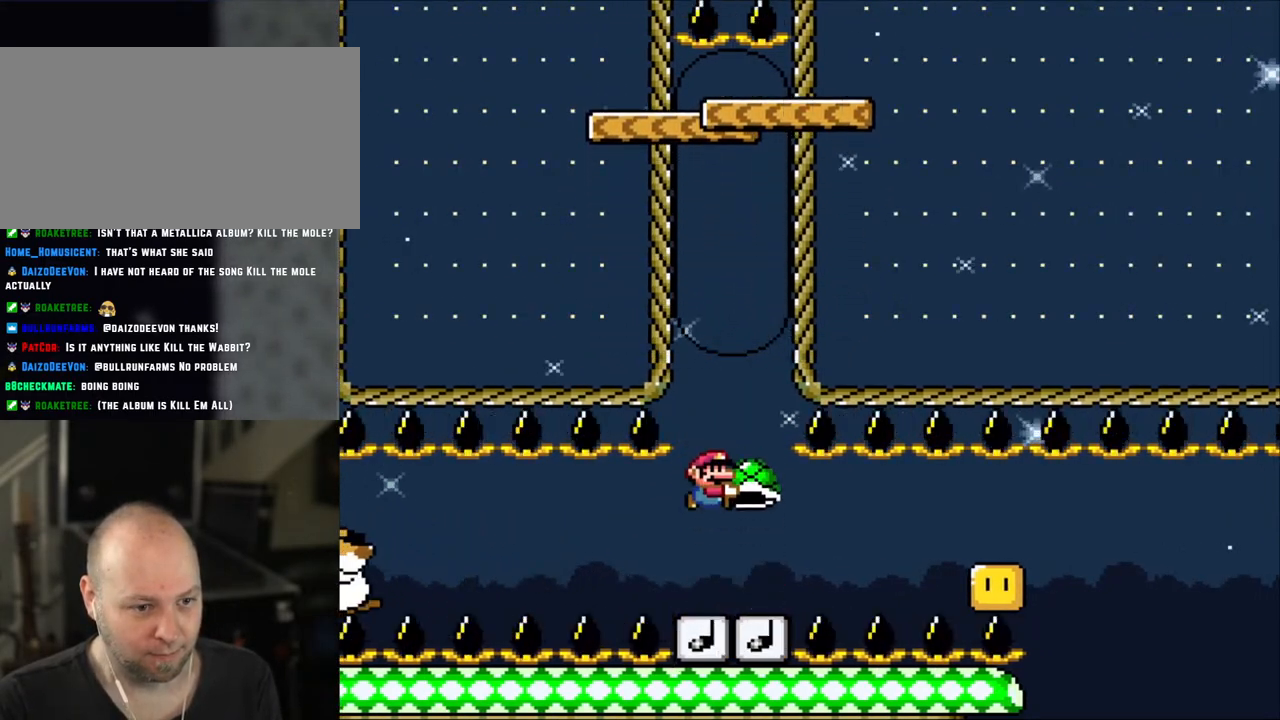
{"buttons": ["Y"], "events": []}
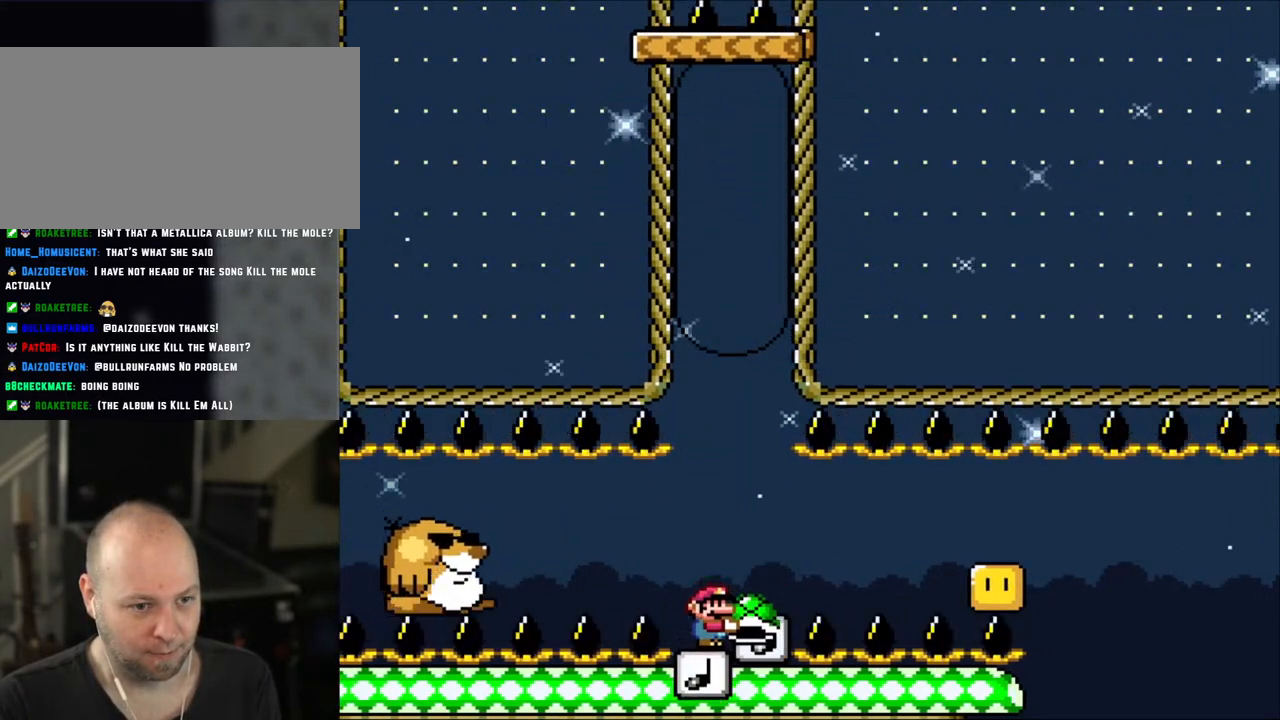
{"buttons": ["Y"], "events": []}
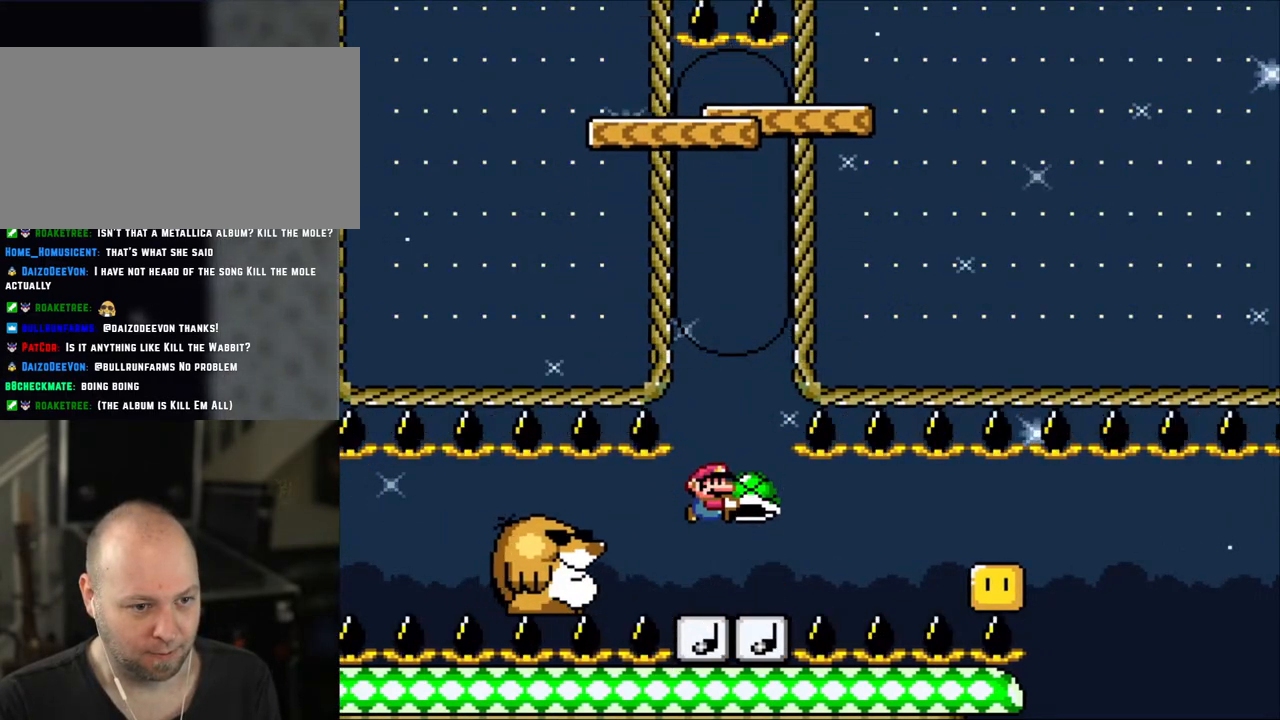
{"buttons": ["B", "Y"], "events": [[500, "B", "down"]]}
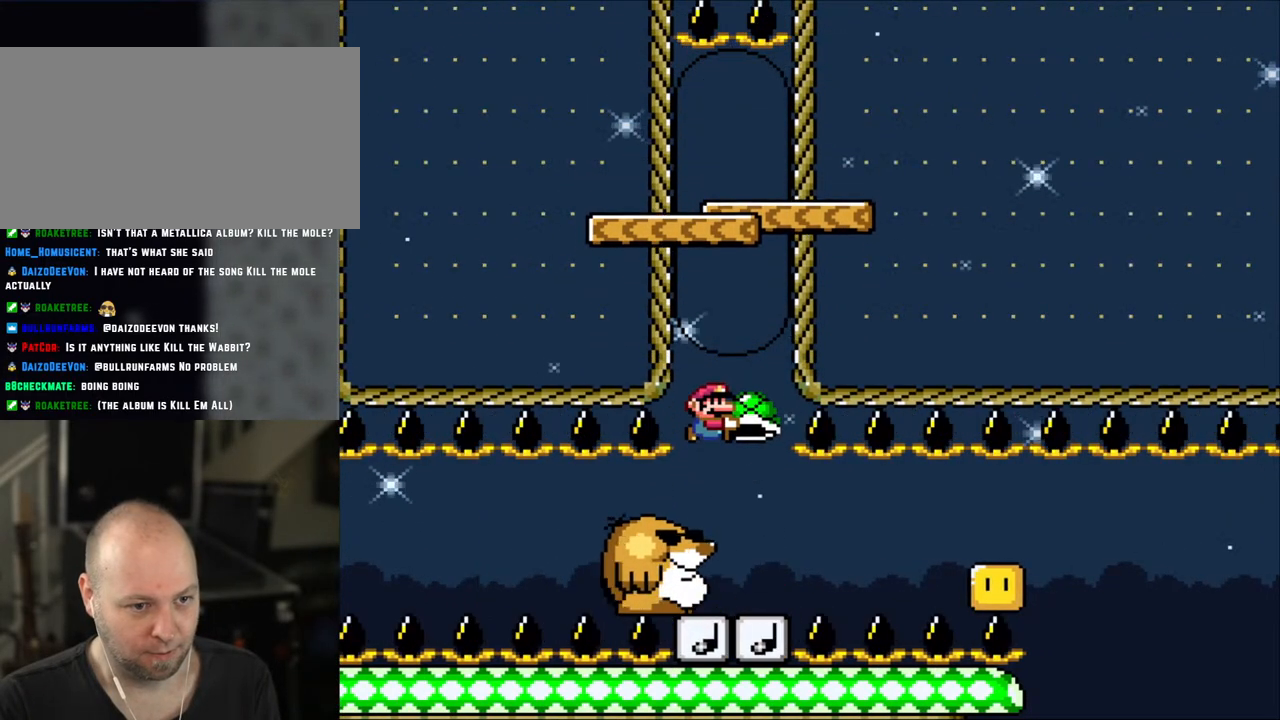
{"buttons": ["Y"], "events": [[300, "B", "up"]]}
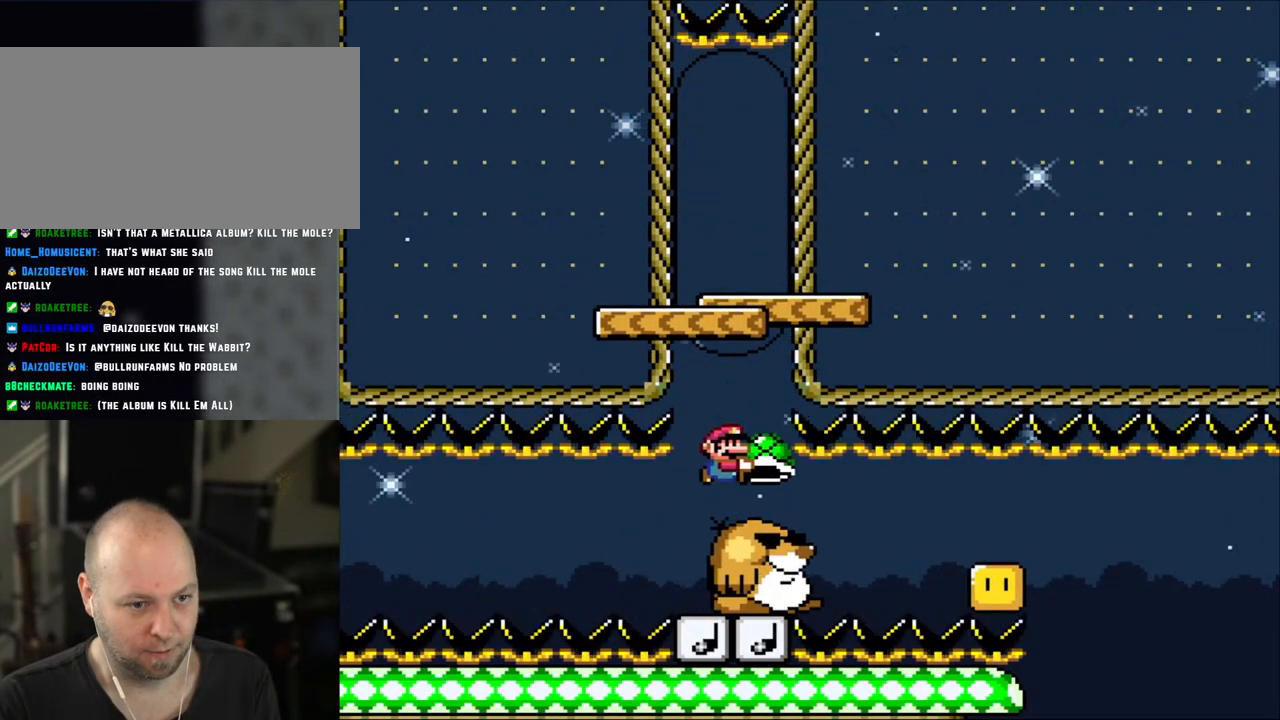
{"buttons": ["Y"], "events": [[50, "B", "down"], [133, "B", "up"]]}
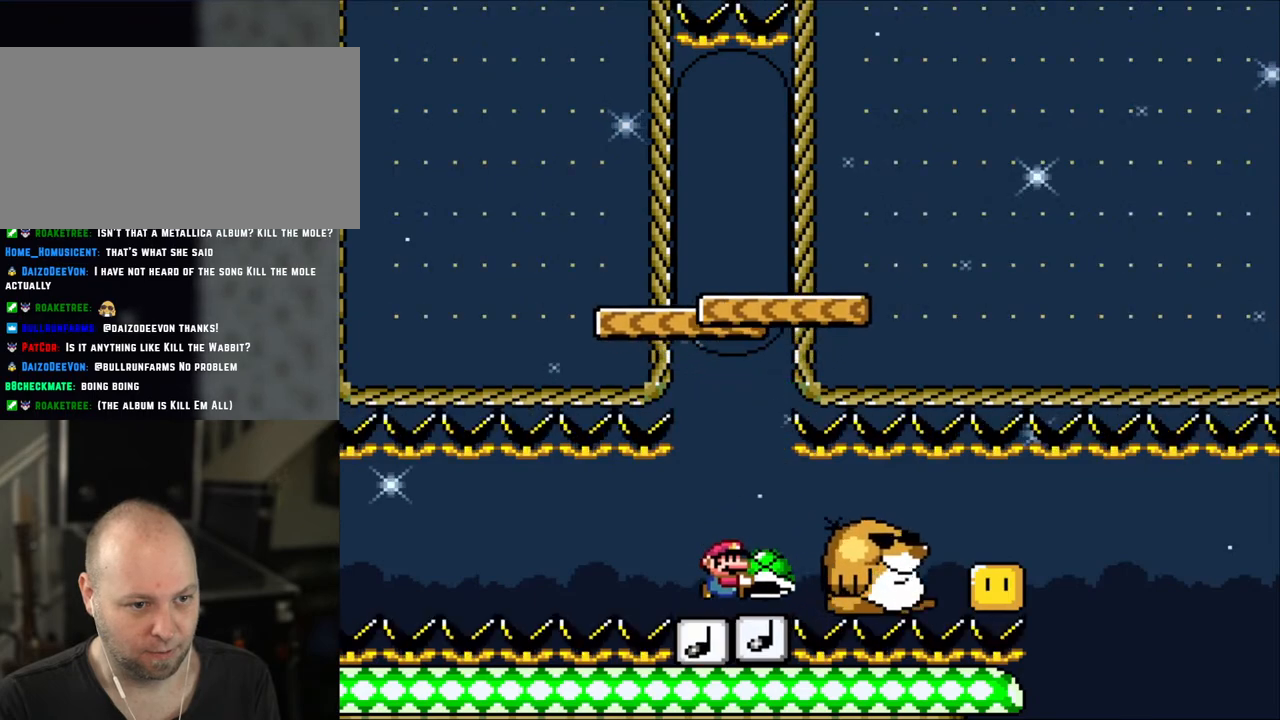
{"buttons": ["Y"], "events": []}
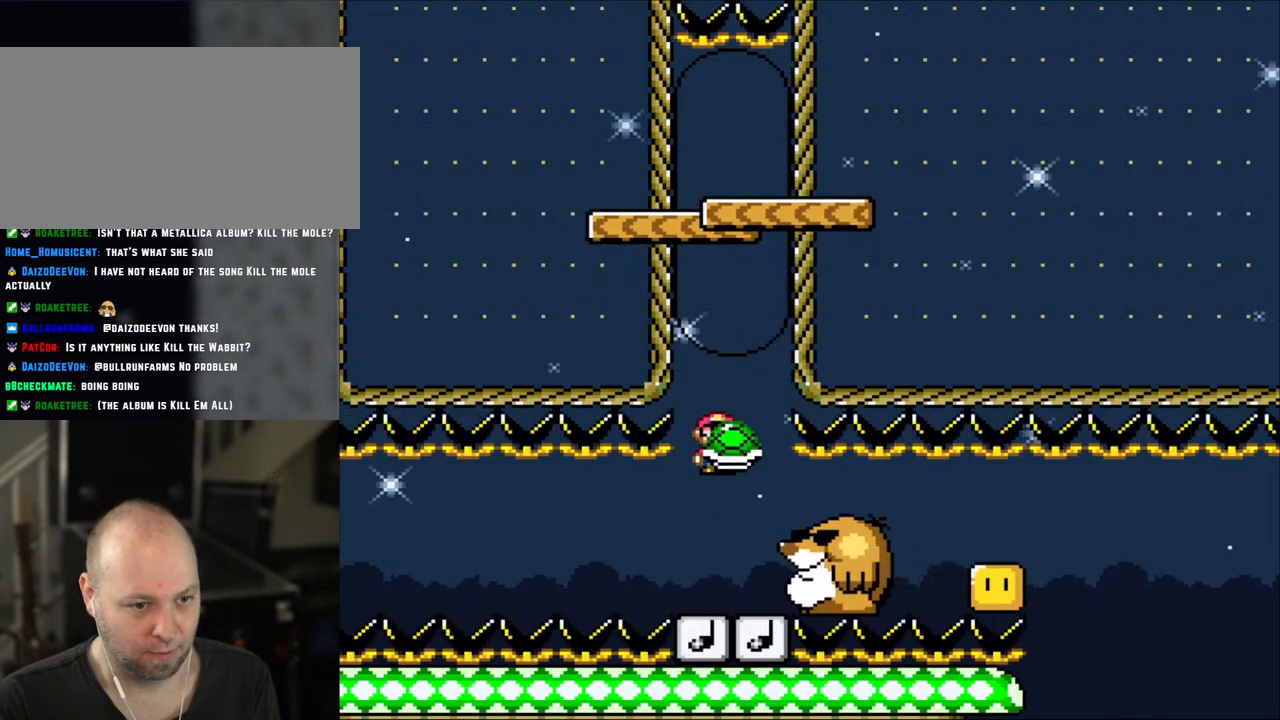
{"buttons": ["Y", "DPAD_RIGHT"], "events": [[100, "DPAD_LEFT", "down"], [150, "DPAD_LEFT", "up"], [383, "B", "down"], [483, "B", "up"], [483, "DPAD_RIGHT", "down"]]}
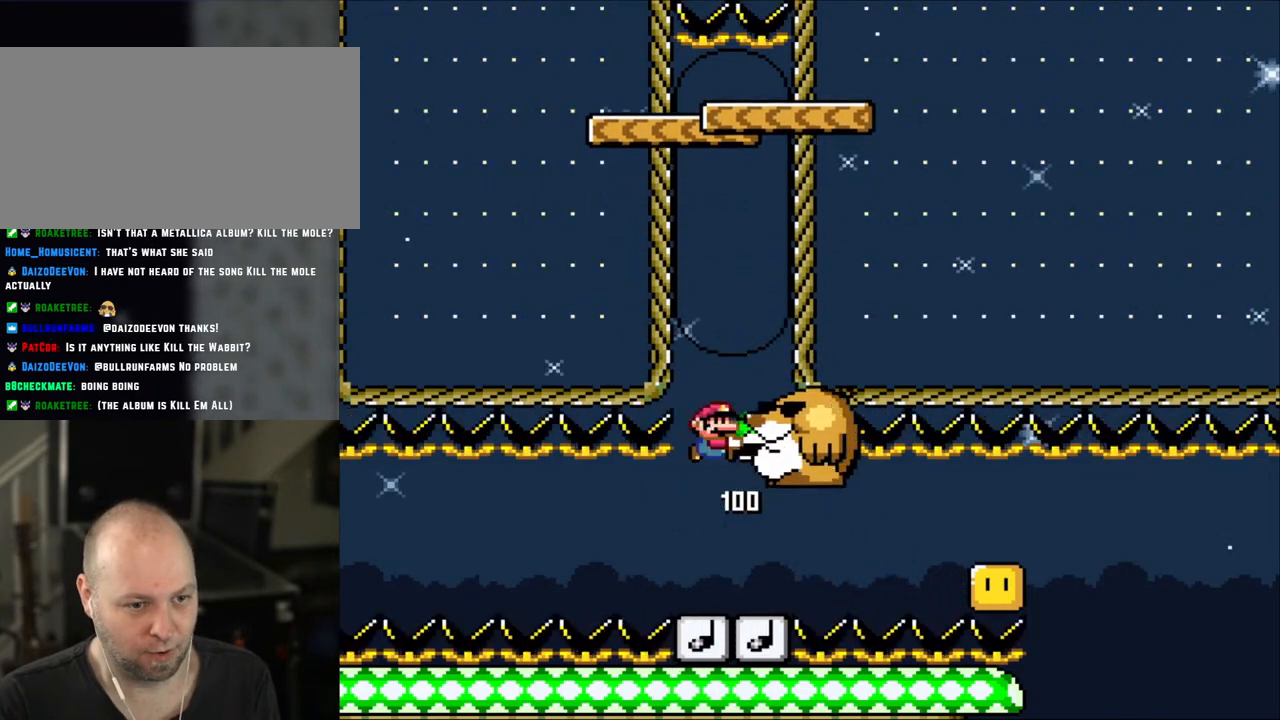
{"buttons": ["Y"], "events": [[100, "DPAD_RIGHT", "up"], [400, "DPAD_LEFT", "down"], [500, "DPAD_LEFT", "up"]]}
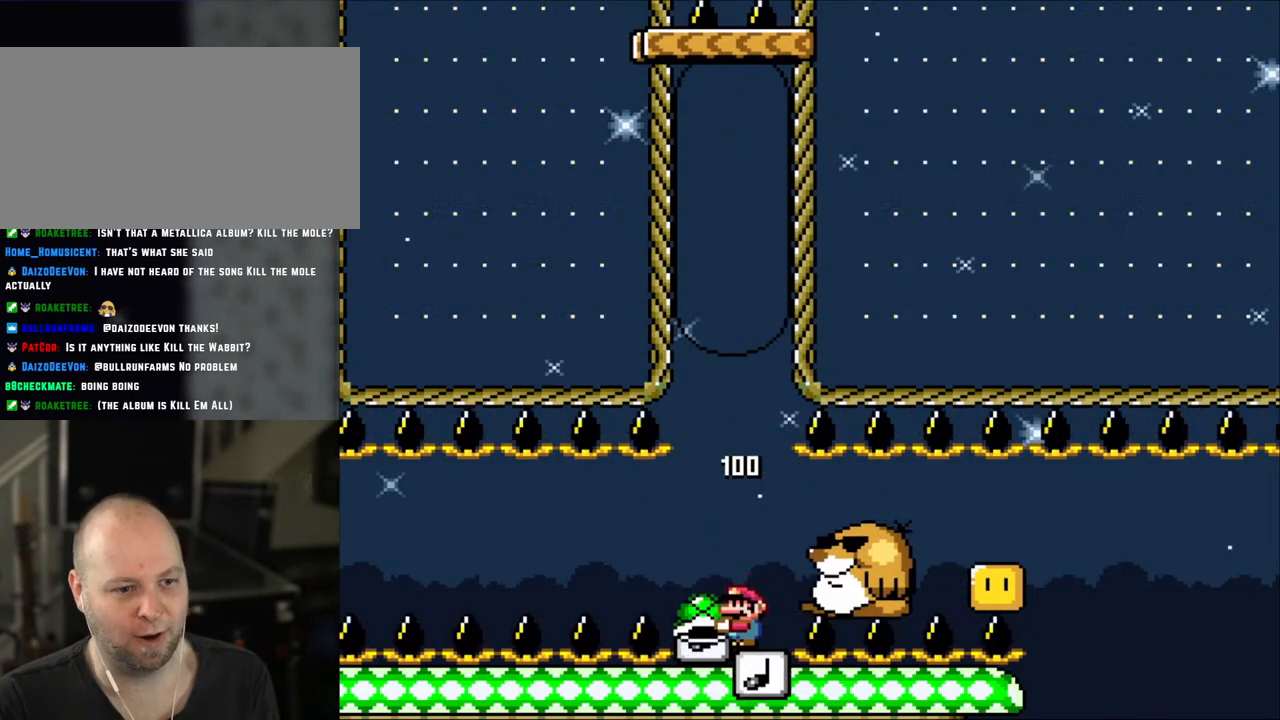
{"buttons": ["Y"], "events": []}
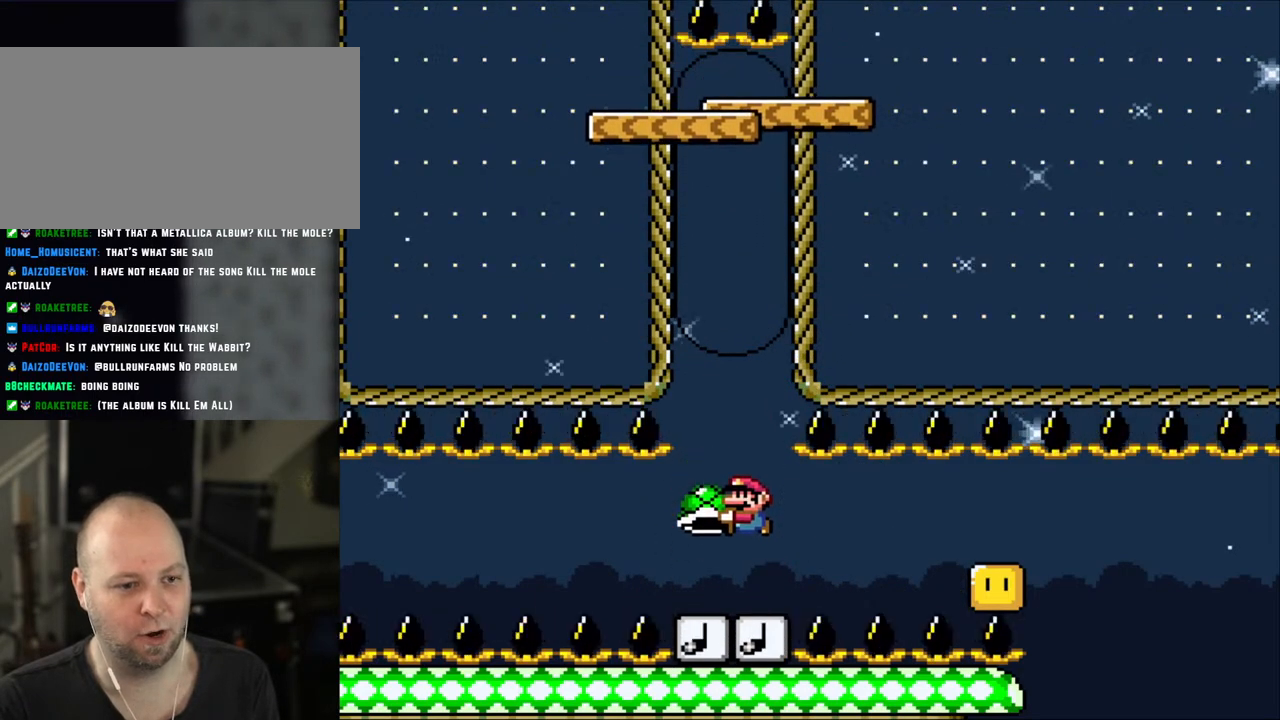
{"buttons": ["Y"], "events": [[100, "DPAD_LEFT", "down"], [183, "DPAD_LEFT", "up"]]}
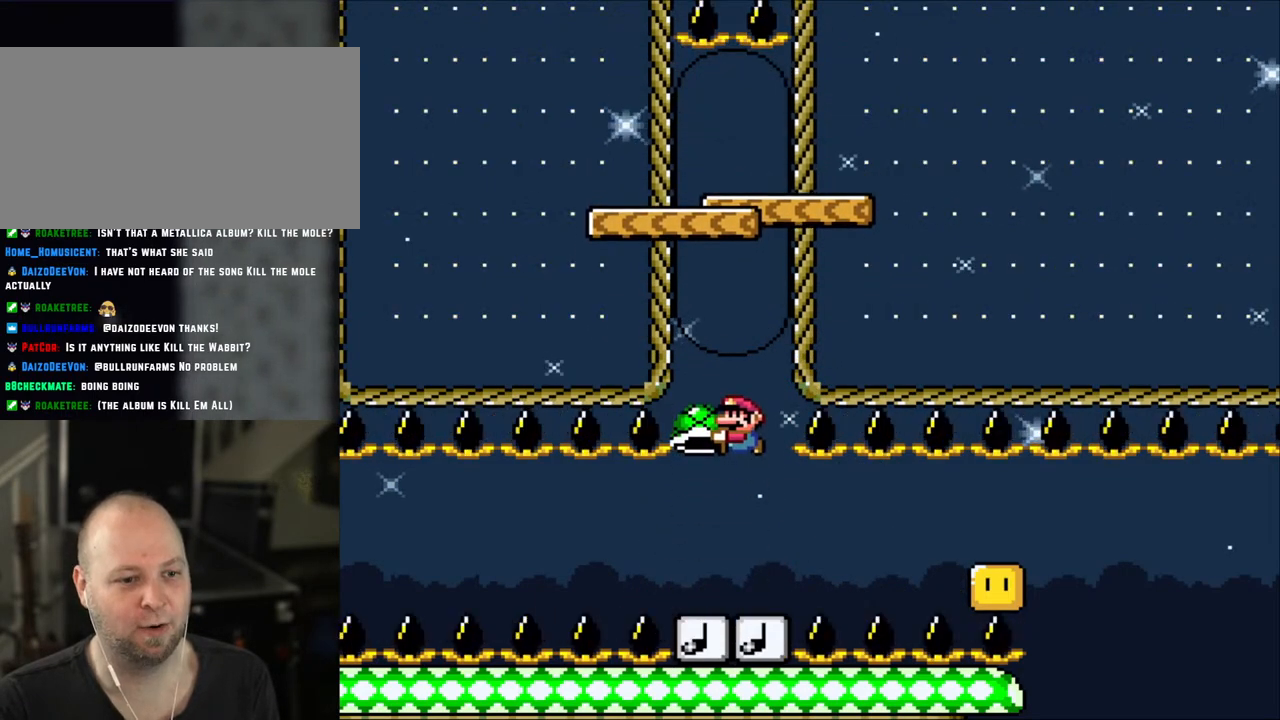
{"buttons": ["Y"], "events": []}